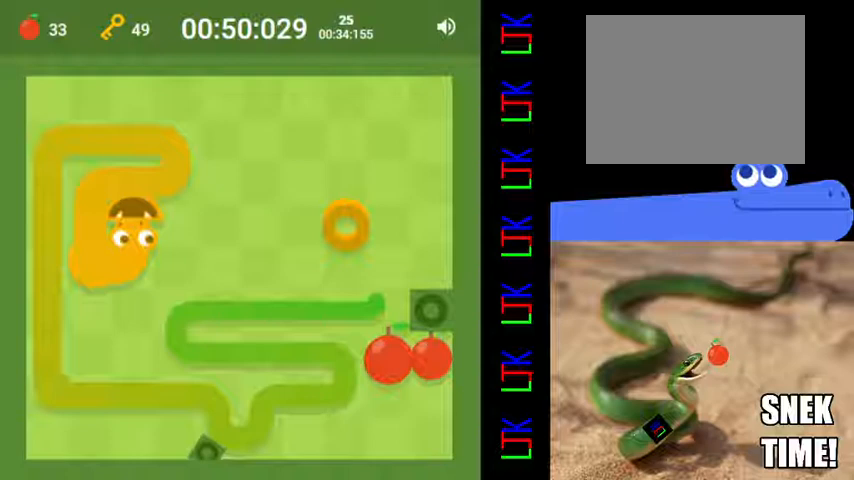
Gameplay with keyboard; each line is a JSON object with the keys held at the frame after it. "events" lists presses ("down") and releases ("up") of "down", "left", "right" and "up" between this image and that frame as [ms after this image, input, new state], when the widget could be followed in between. No other keys are recorded. Mouse input is not recorded.
{"keys": [], "events": [[267, "right", "up"]]}
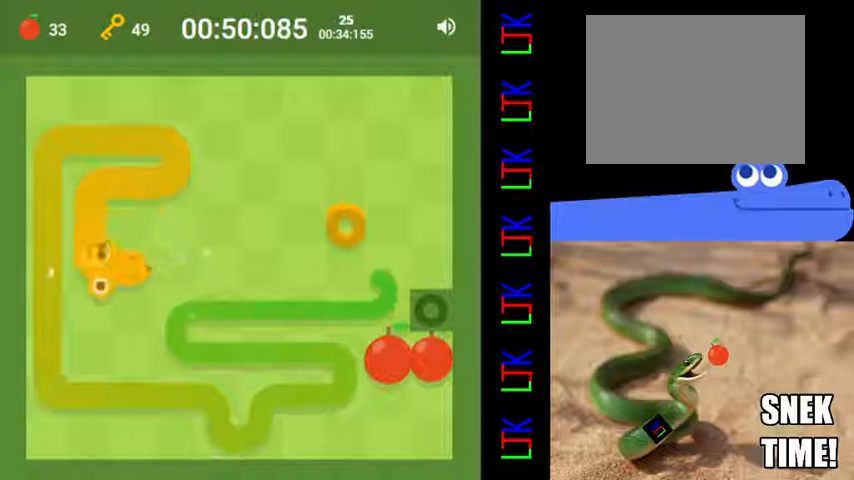
{"keys": [], "events": []}
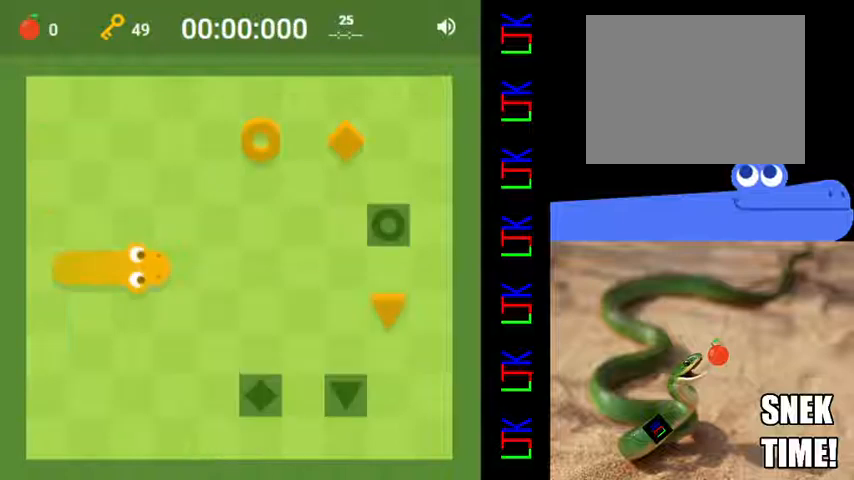
{"keys": [], "events": [[233, "right", "down"], [367, "right", "up"]]}
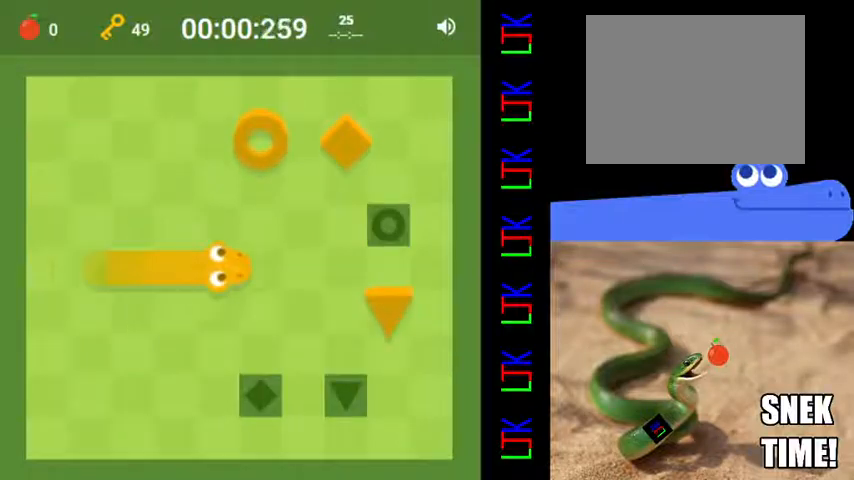
{"keys": ["right"], "events": [[33, "up", "down"], [167, "up", "up"], [433, "right", "down"]]}
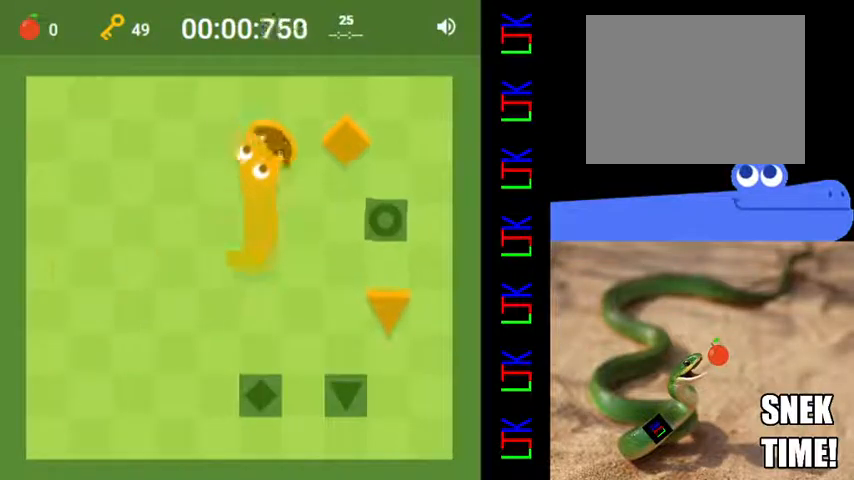
{"keys": ["down"], "events": [[67, "right", "up"], [400, "down", "down"]]}
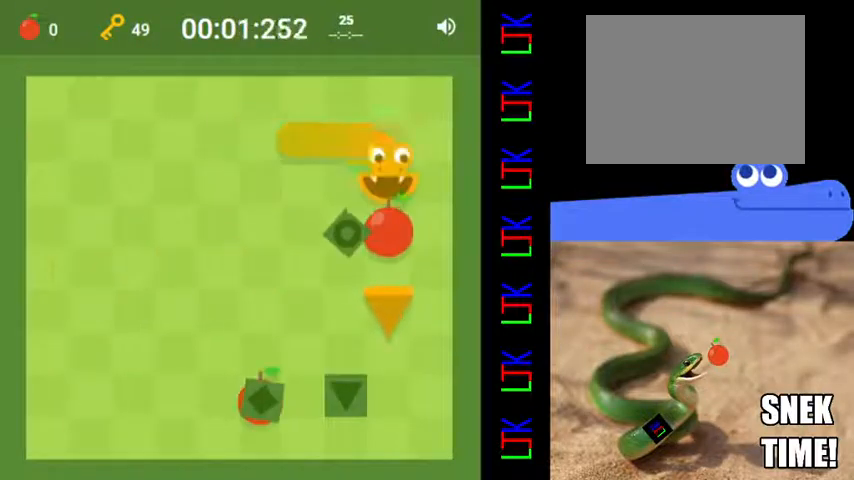
{"keys": [], "events": [[67, "down", "up"]]}
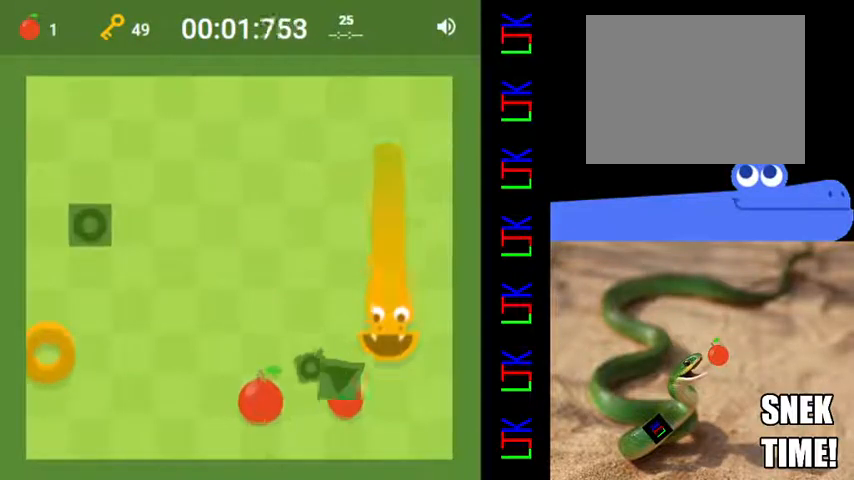
{"keys": [], "events": [[200, "left", "down"], [433, "left", "up"]]}
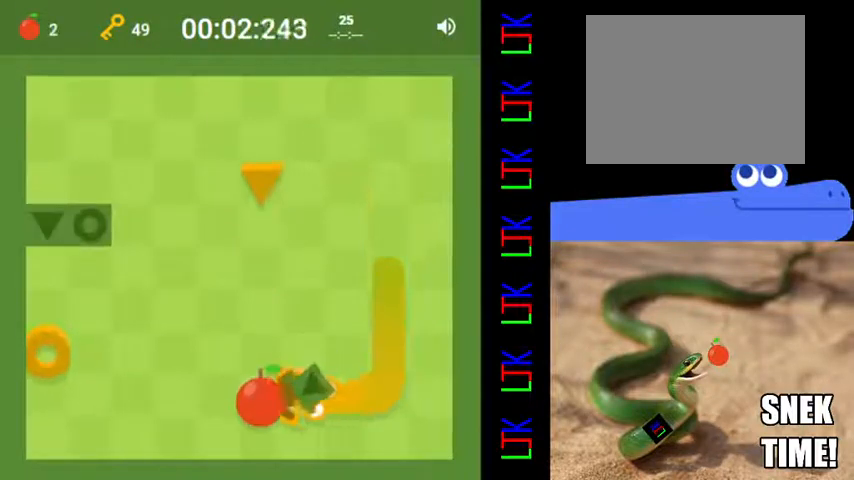
{"keys": [], "events": []}
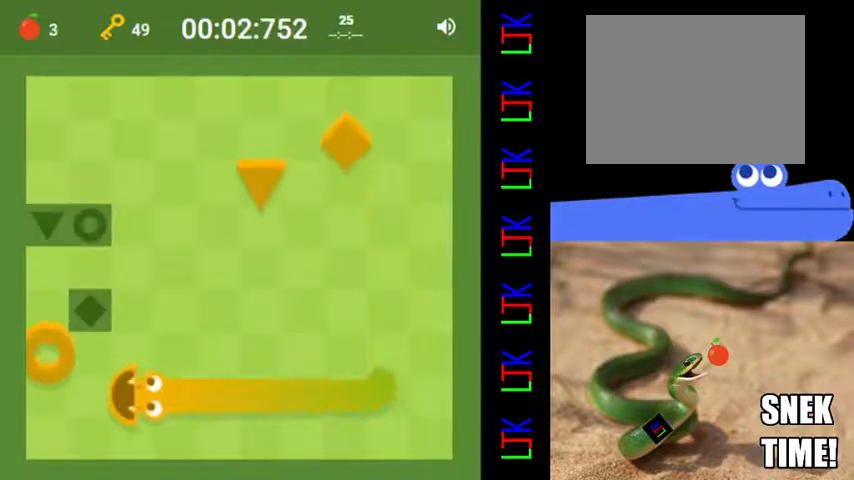
{"keys": [], "events": [[233, "up", "down"], [400, "up", "up"]]}
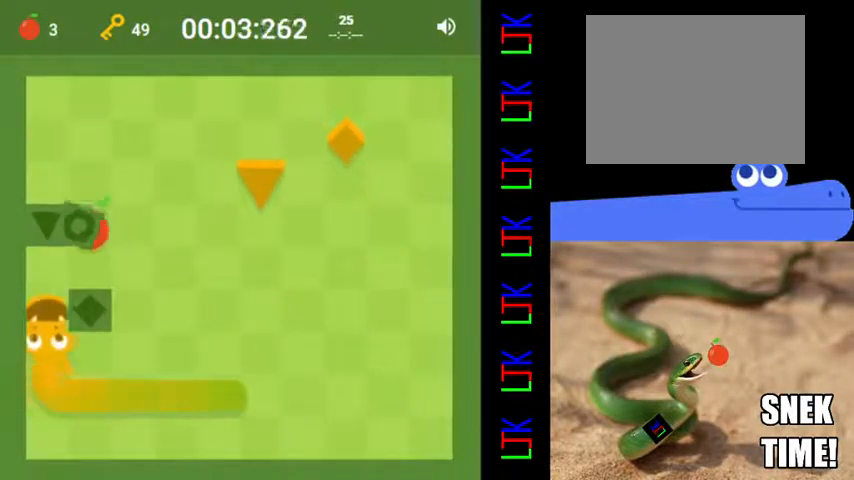
{"keys": [], "events": [[133, "right", "down"], [200, "up", "down"], [300, "right", "up"], [400, "up", "up"]]}
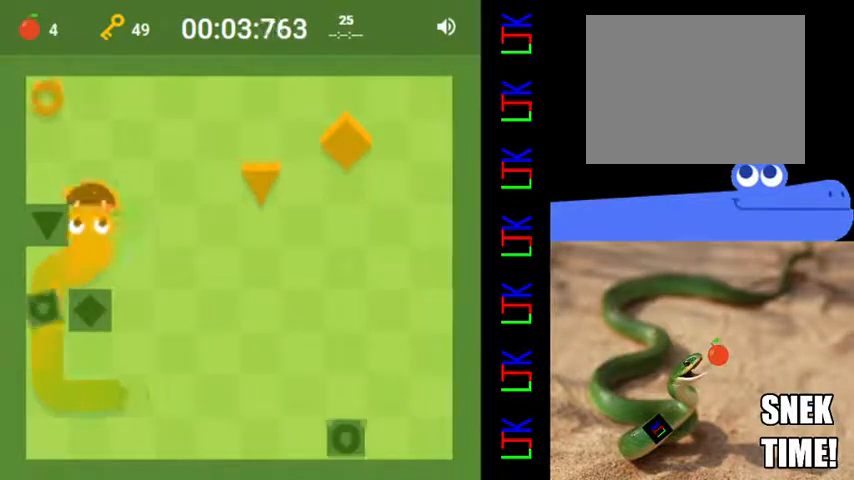
{"keys": [], "events": [[100, "right", "down"], [300, "right", "up"]]}
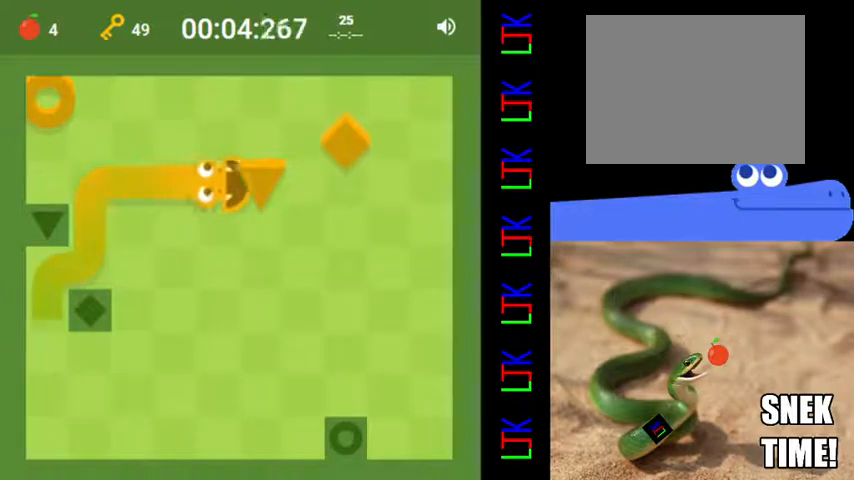
{"keys": ["left"], "events": [[367, "up", "down"], [433, "left", "down"], [500, "up", "up"]]}
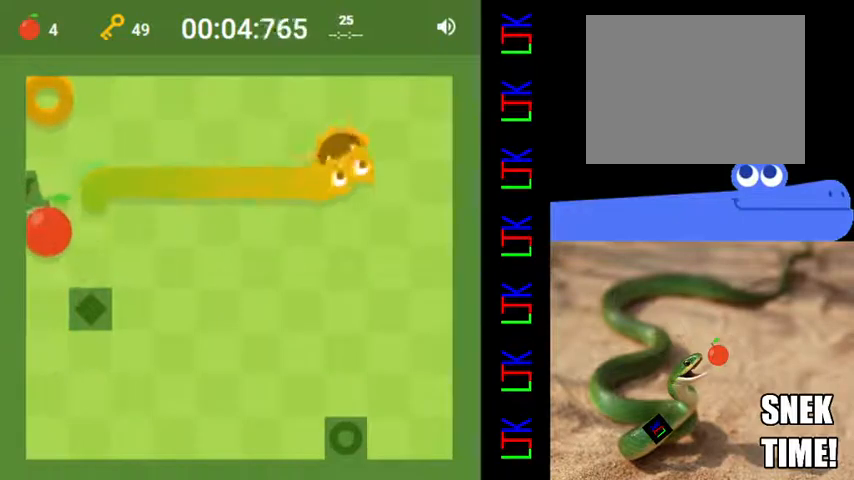
{"keys": ["left"], "events": [[133, "left", "up"], [433, "up", "down"], [467, "left", "down"], [500, "up", "up"]]}
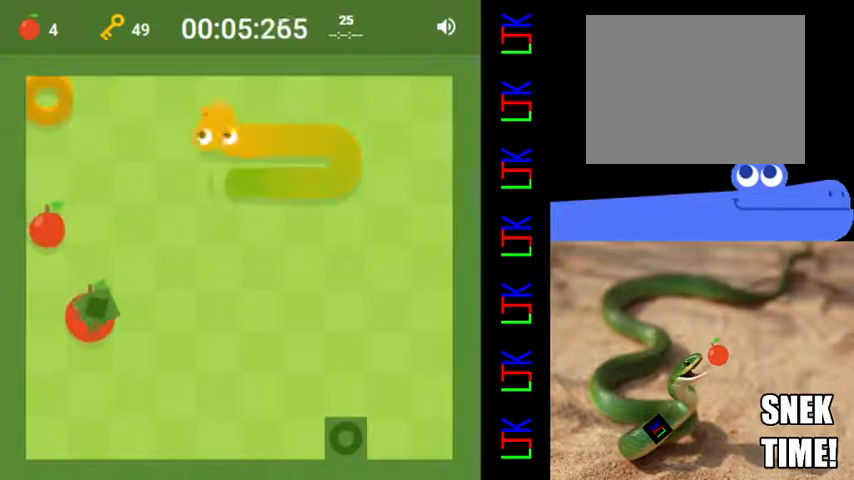
{"keys": [], "events": [[133, "left", "up"]]}
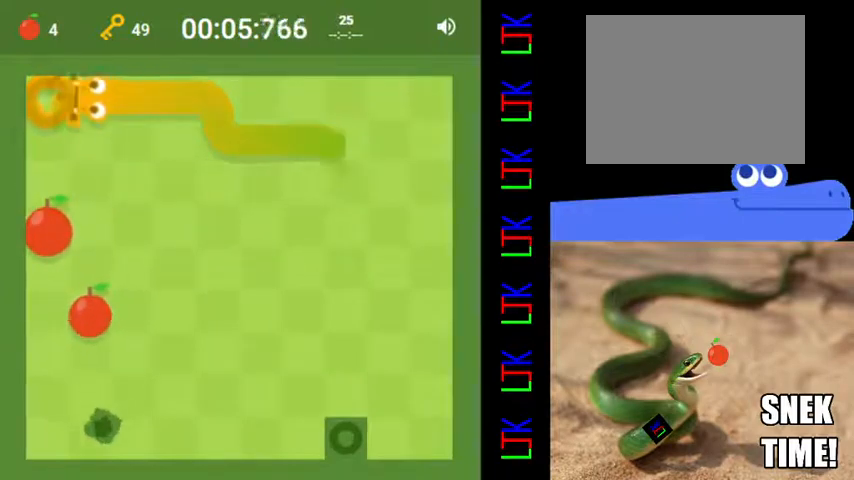
{"keys": [], "events": [[67, "down", "down"], [233, "down", "up"]]}
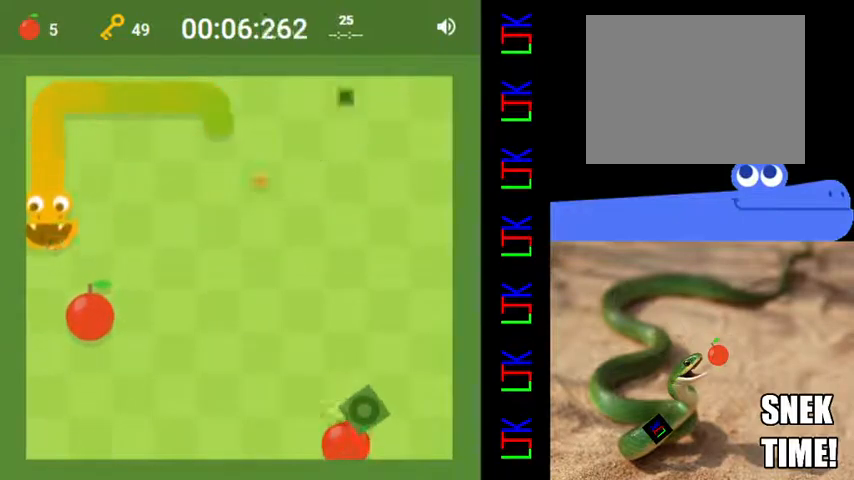
{"keys": [], "events": [[33, "right", "down"], [100, "down", "down"], [200, "right", "up"], [267, "down", "up"]]}
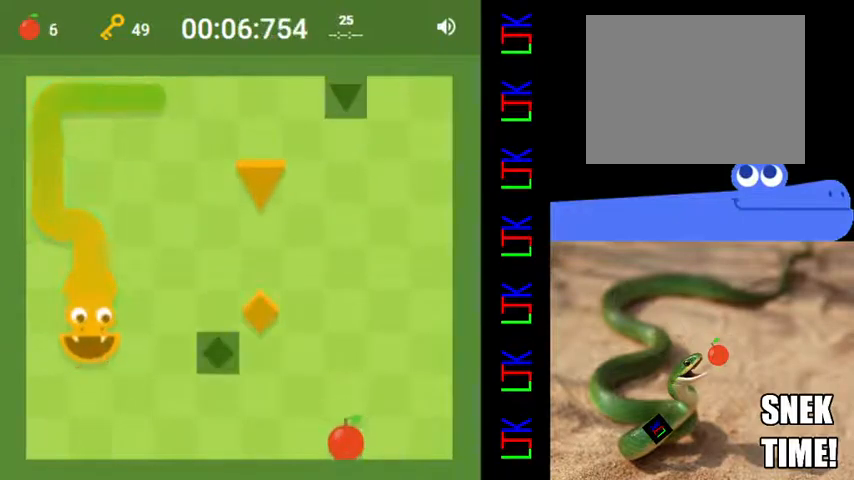
{"keys": [], "events": [[267, "right", "down"], [433, "right", "up"]]}
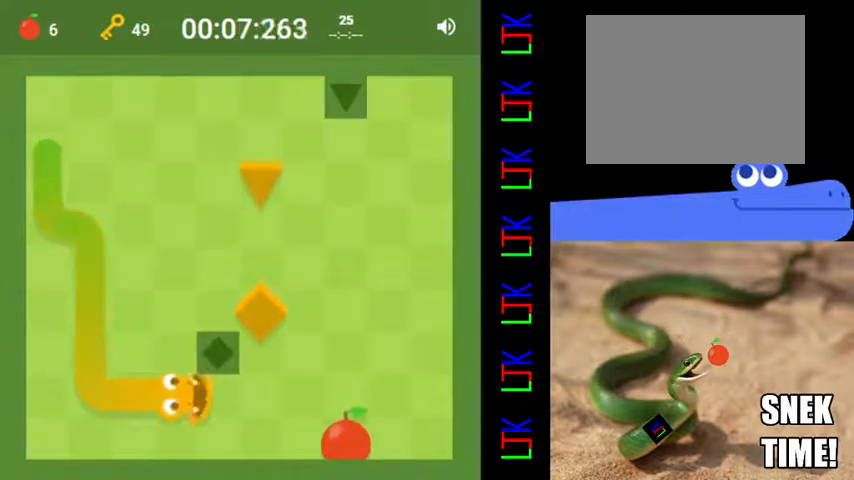
{"keys": [], "events": [[200, "down", "down"], [267, "right", "down"], [333, "down", "up"], [500, "right", "up"]]}
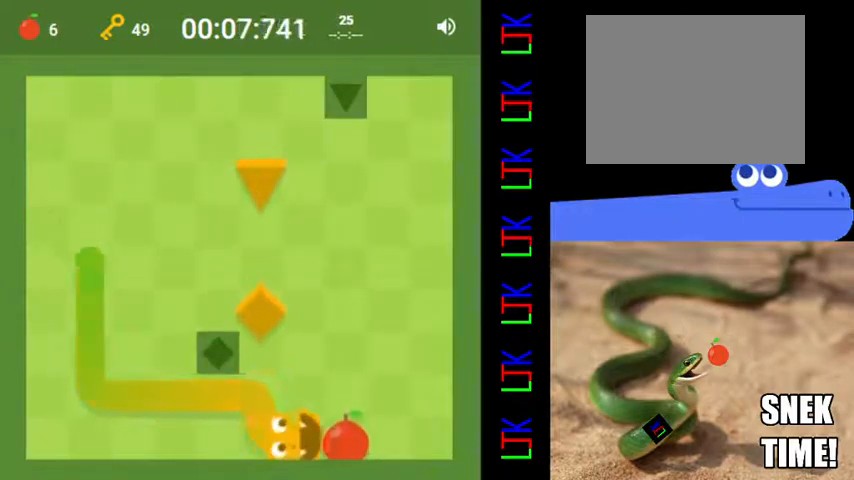
{"keys": [], "events": [[133, "up", "down"], [333, "up", "up"]]}
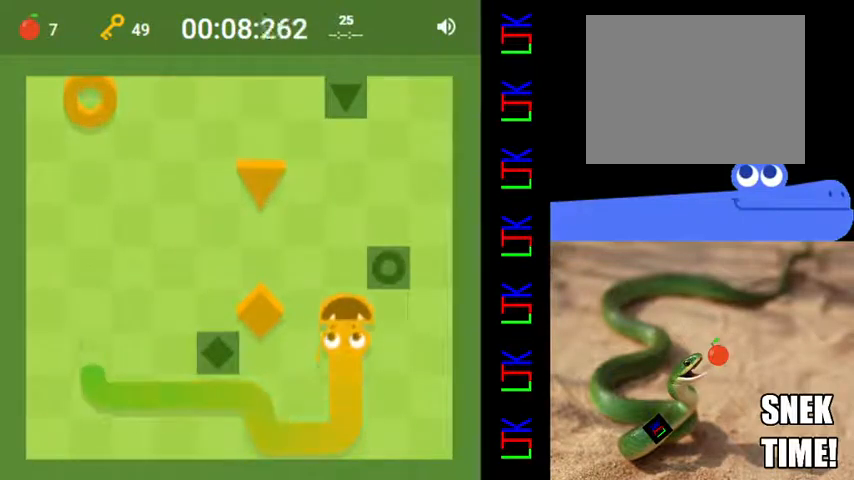
{"keys": ["left"], "events": [[33, "left", "down"], [267, "left", "up"], [300, "down", "down"], [433, "left", "down"], [467, "down", "up"]]}
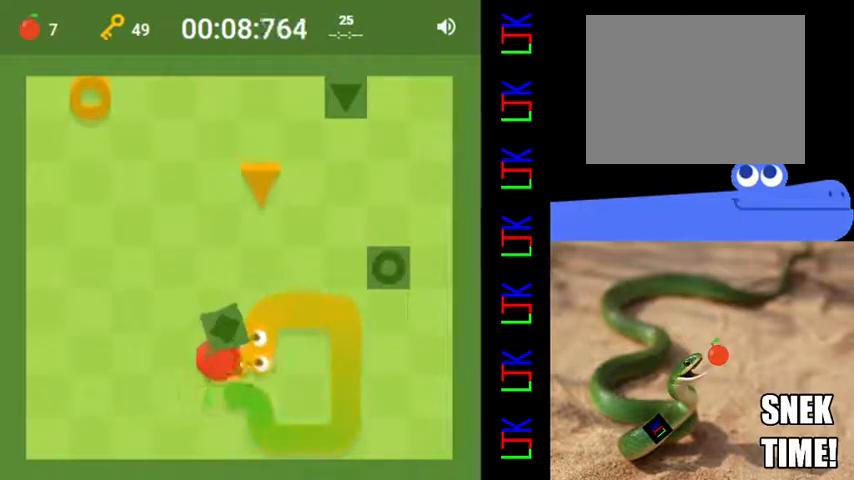
{"keys": ["right"], "events": [[100, "left", "up"], [100, "up", "down"], [333, "up", "up"], [467, "right", "down"]]}
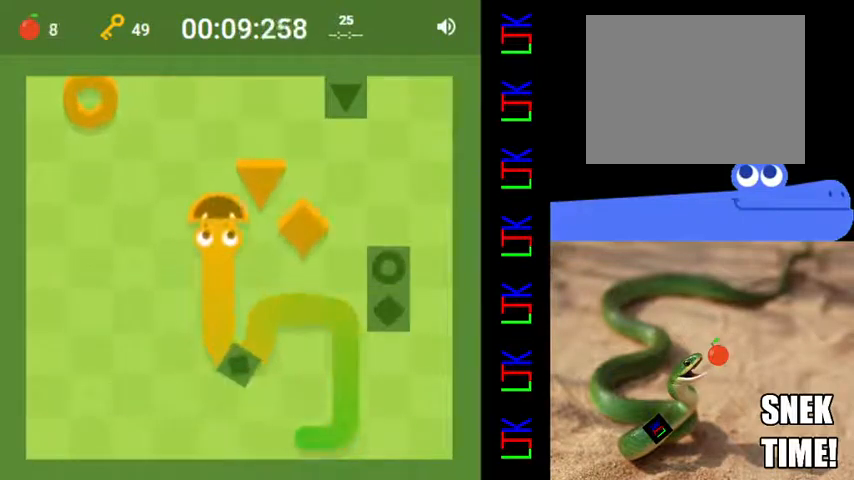
{"keys": ["left"], "events": [[167, "right", "up"], [267, "up", "down"], [300, "left", "down"], [367, "up", "up"]]}
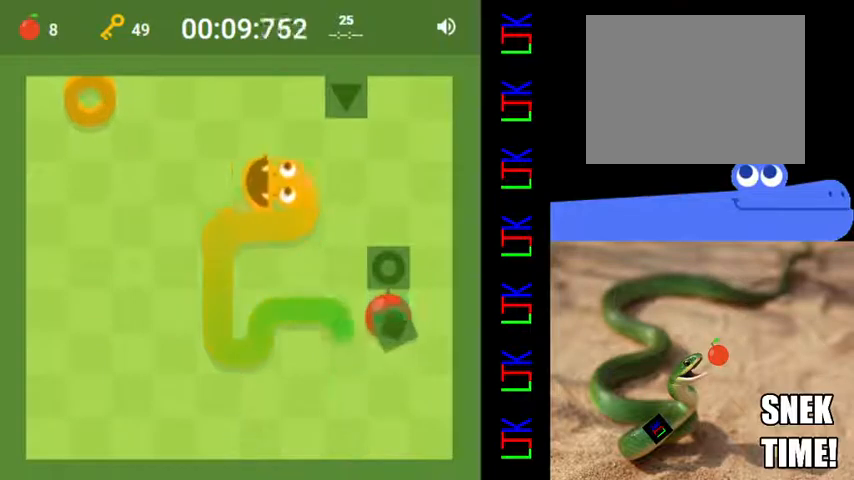
{"keys": [], "events": [[300, "left", "up"]]}
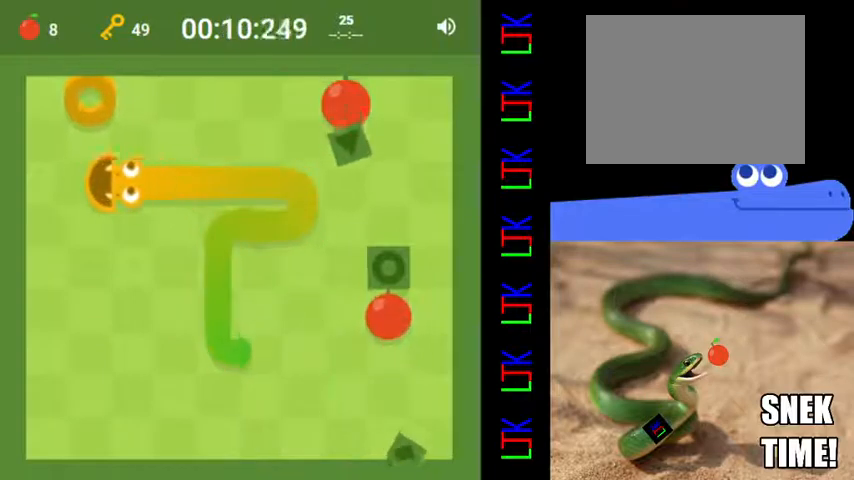
{"keys": ["right"], "events": [[67, "up", "down"], [233, "up", "up"], [333, "right", "down"]]}
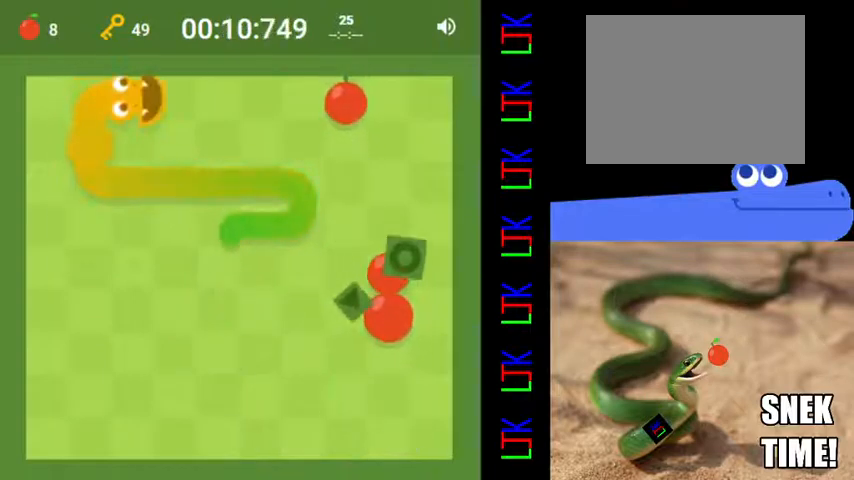
{"keys": [], "events": [[67, "right", "up"]]}
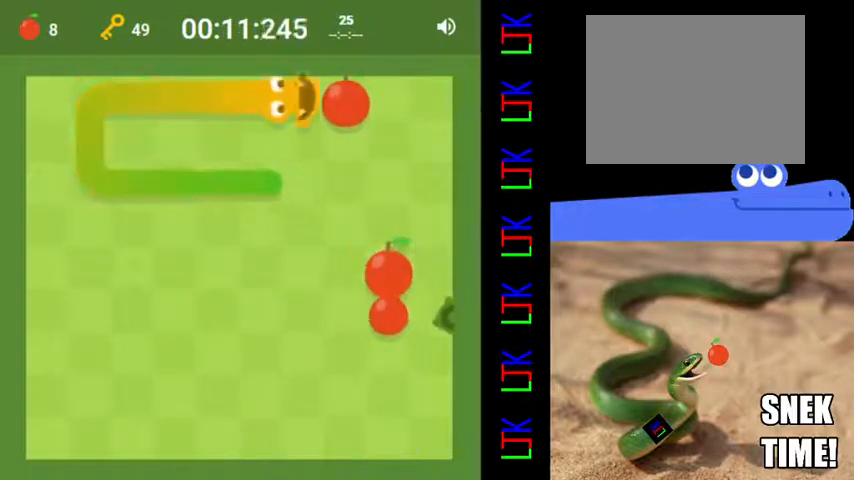
{"keys": [], "events": [[200, "down", "down"], [367, "down", "up"]]}
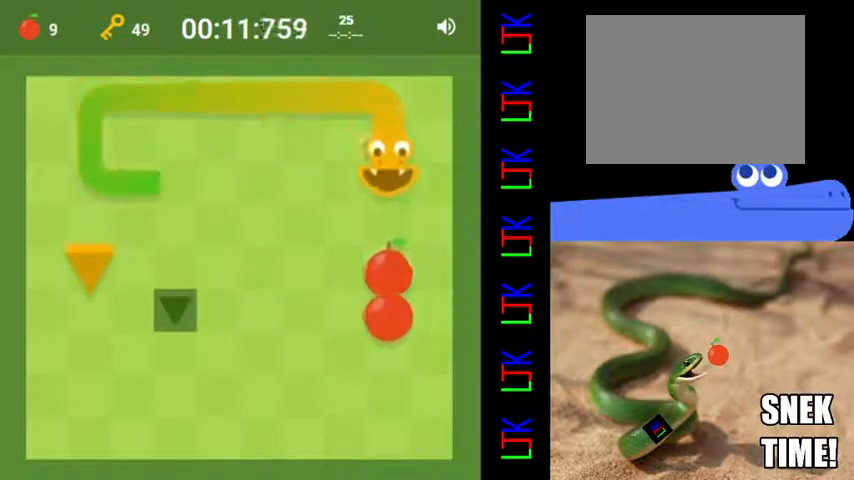
{"keys": ["left"], "events": [[400, "left", "down"]]}
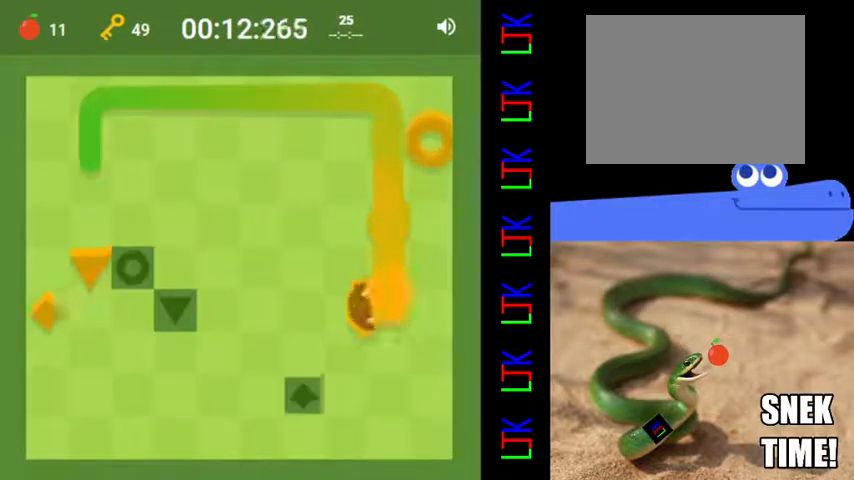
{"keys": [], "events": [[167, "left", "up"], [233, "up", "down"], [367, "left", "down"], [367, "up", "up"], [500, "left", "up"]]}
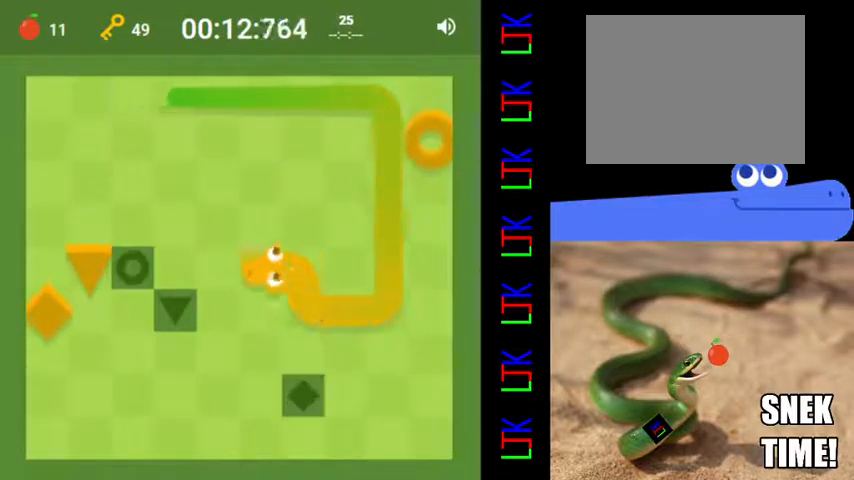
{"keys": ["left"], "events": [[33, "down", "down"], [300, "left", "down"], [333, "down", "up"]]}
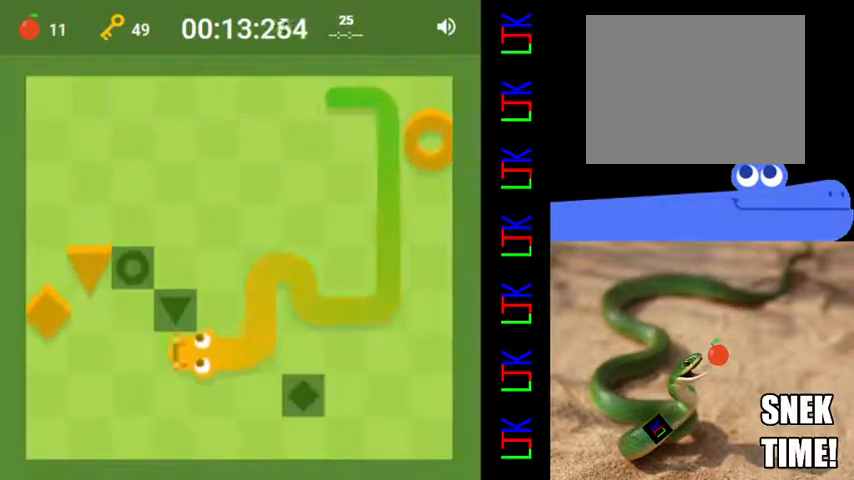
{"keys": ["up"], "events": [[200, "left", "up"], [400, "up", "down"]]}
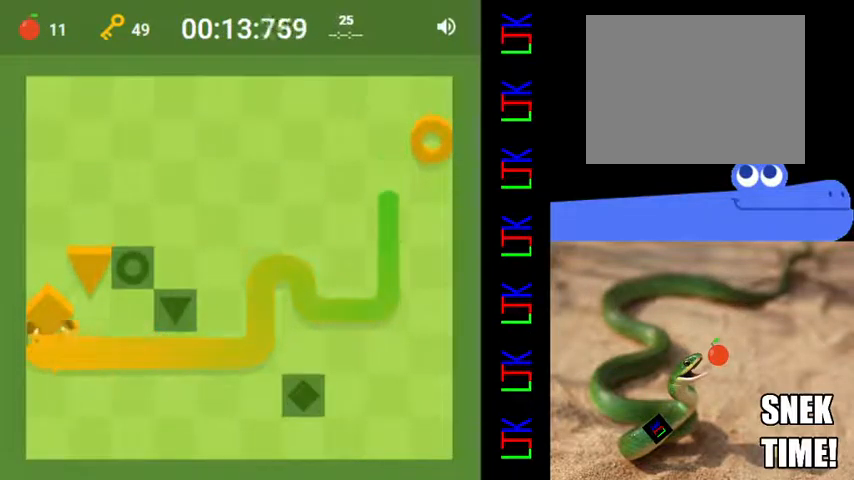
{"keys": ["right"], "events": [[67, "up", "up"], [200, "right", "down"], [233, "down", "down"], [333, "right", "up"], [400, "down", "up"], [400, "right", "down"]]}